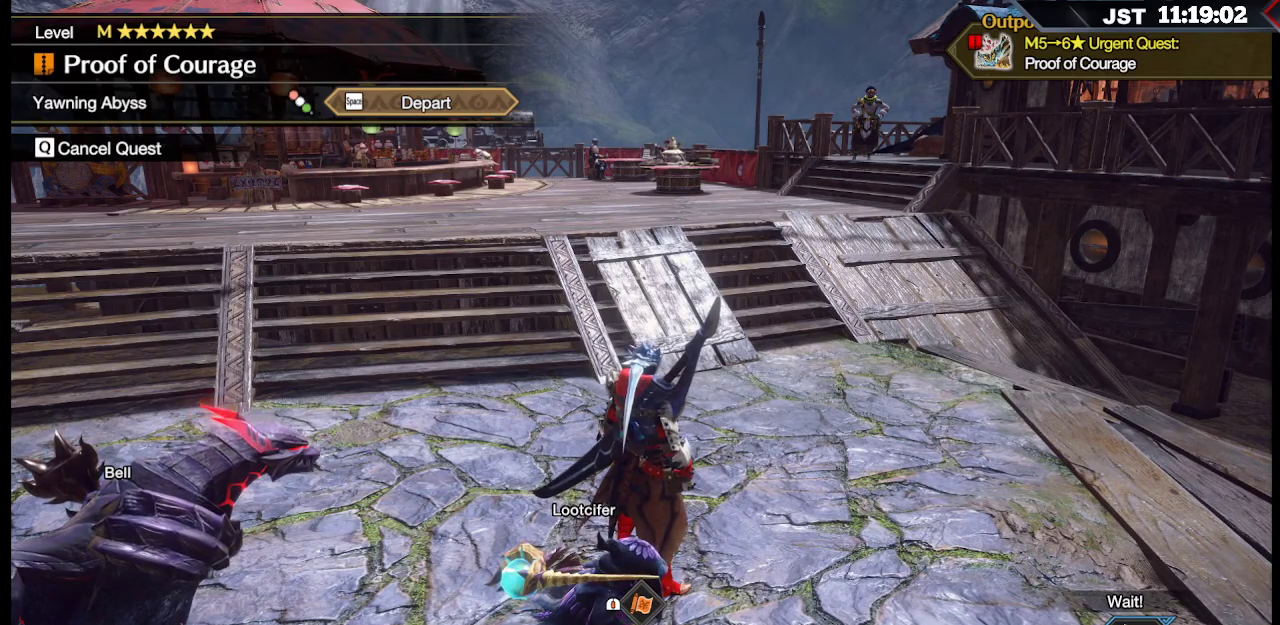
Gameplay with a controller (Xbox layout); each line is a JSON object with the inputs held at the frame after it (dt_ms = milliseconds from this image to that frame). "events" lists button and stick changes between this image and that frame as [ms after this image, input, new state], when the widget could be followed in between. Not read: L3.
{"dt_ms": 500, "buttons": [], "left_stick": "up", "right_stick": "center", "events": [[83, "left_stick", "up"]]}
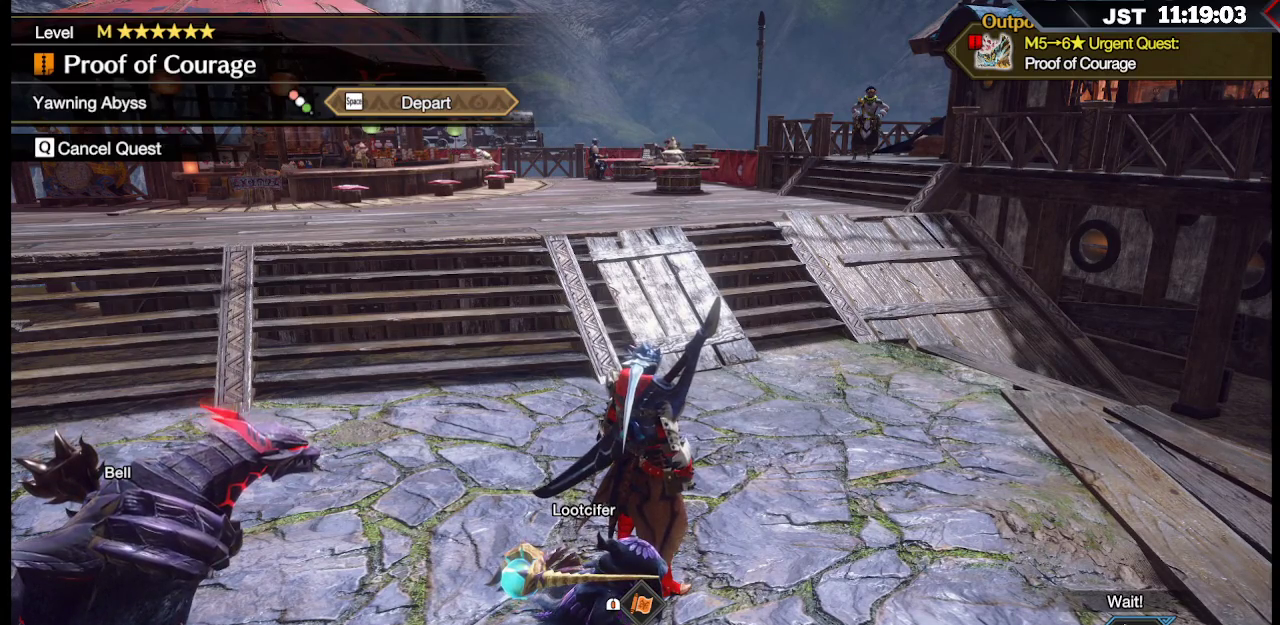
{"dt_ms": 500, "buttons": [], "left_stick": "up", "right_stick": "center", "events": []}
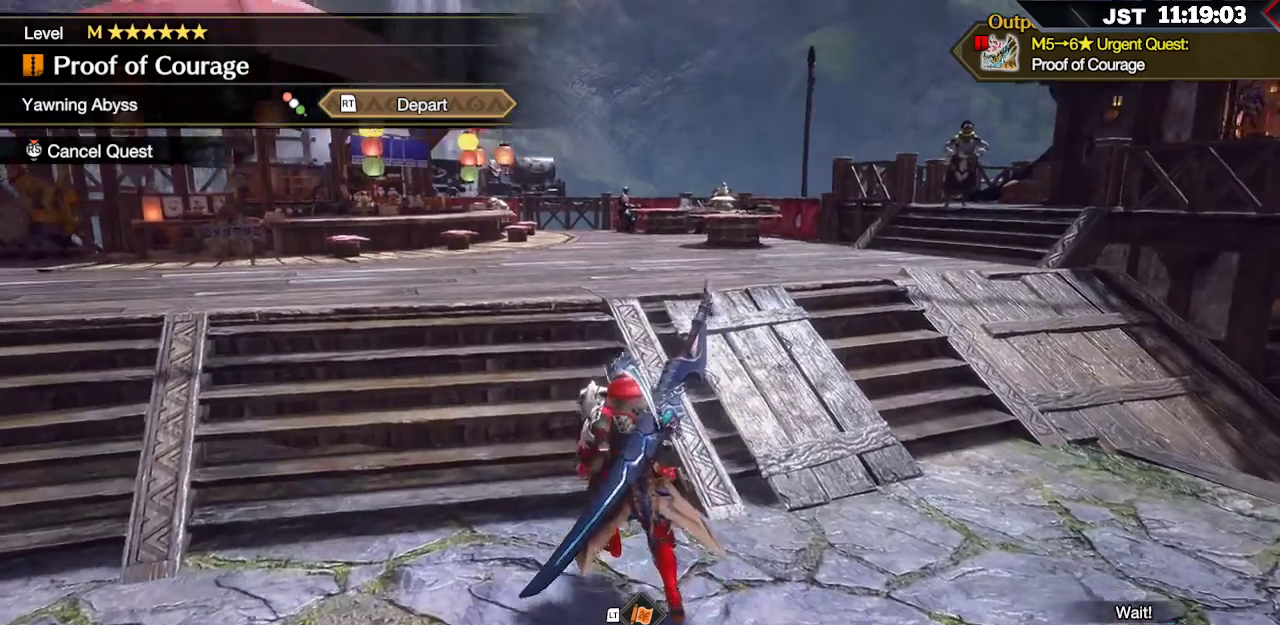
{"dt_ms": 500, "buttons": [], "left_stick": "up", "right_stick": "center", "events": []}
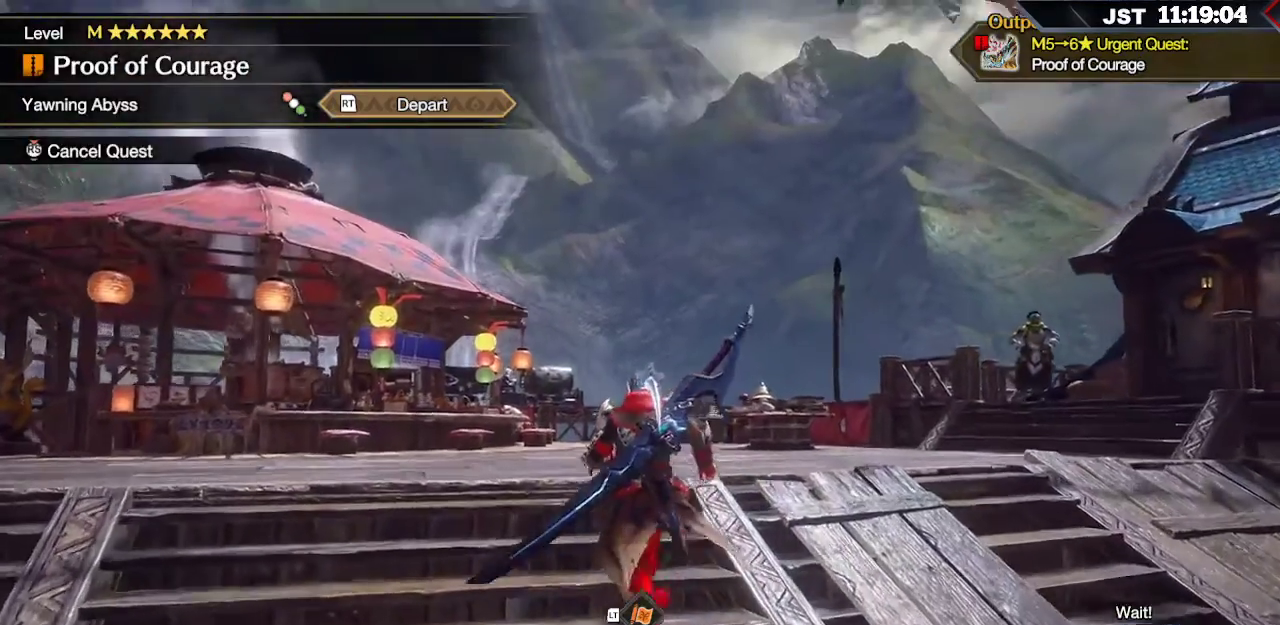
{"dt_ms": 500, "buttons": ["R1"], "left_stick": "up", "right_stick": "center"}
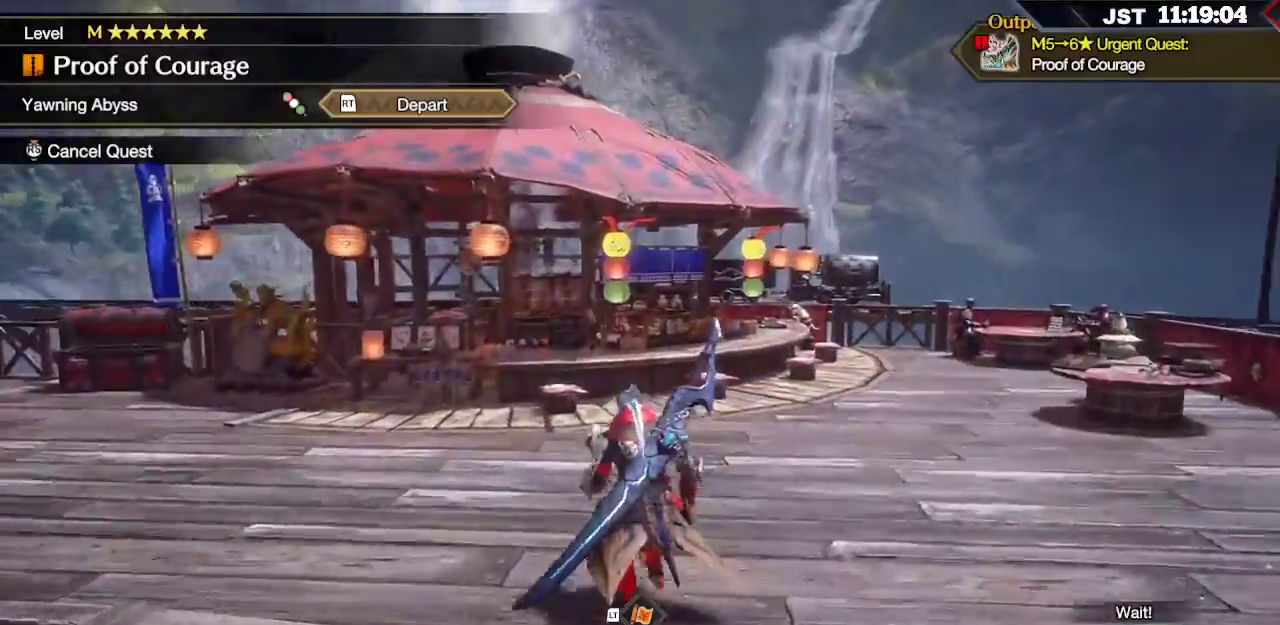
{"dt_ms": 500, "buttons": ["R1"], "left_stick": "up", "right_stick": "right", "events": [[317, "right_stick", "right"]]}
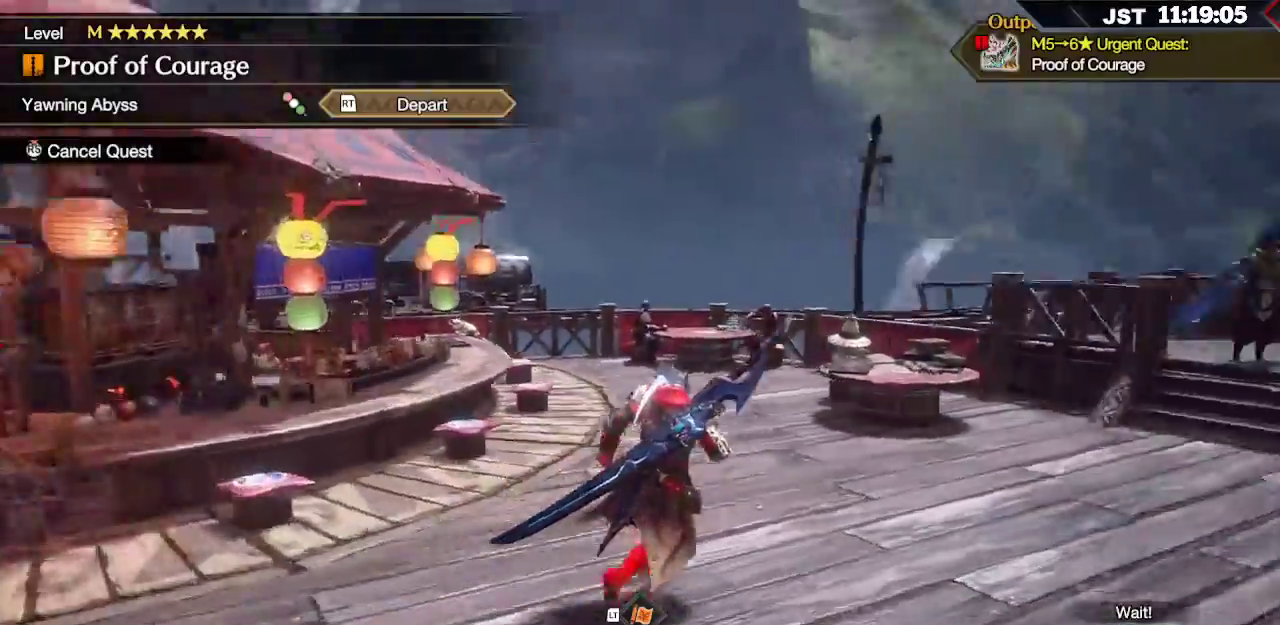
{"dt_ms": 500, "buttons": ["R1"], "left_stick": "up-right", "right_stick": "right", "events": [[183, "left_stick", "up-right"]]}
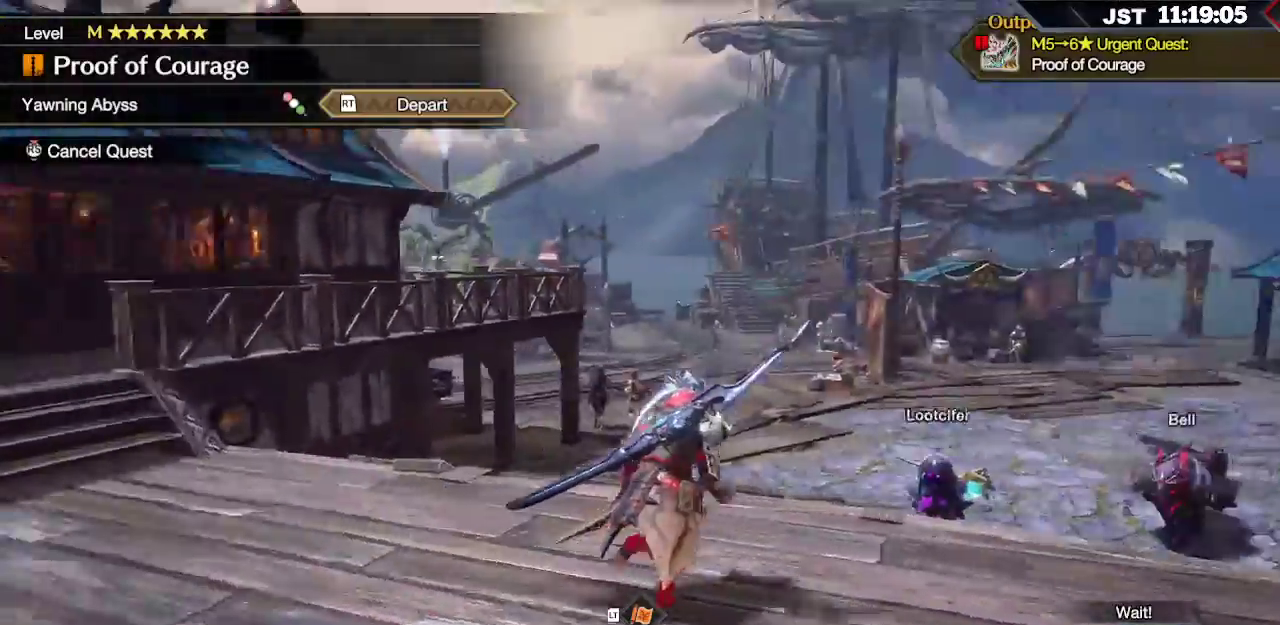
{"dt_ms": 500, "buttons": ["R1"], "left_stick": "up", "right_stick": "center", "events": [[467, "right_stick", "center"], [500, "left_stick", "up"]]}
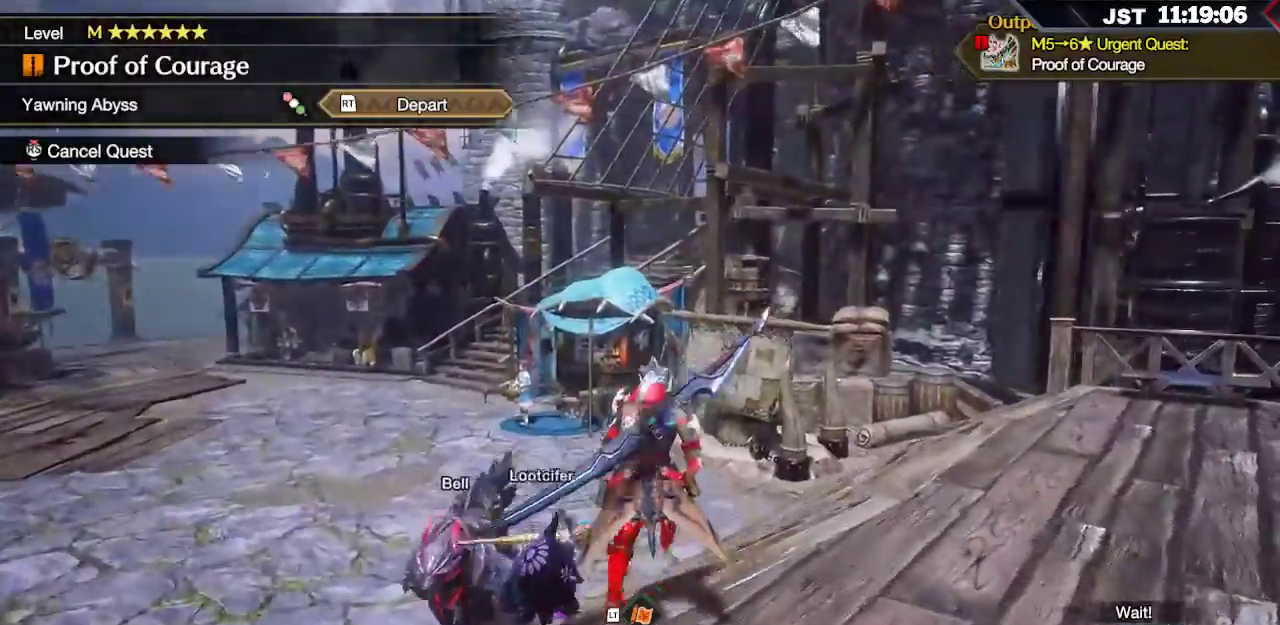
{"dt_ms": 500, "buttons": ["R1"], "left_stick": "up", "right_stick": "right", "events": [[267, "right_stick", "right"]]}
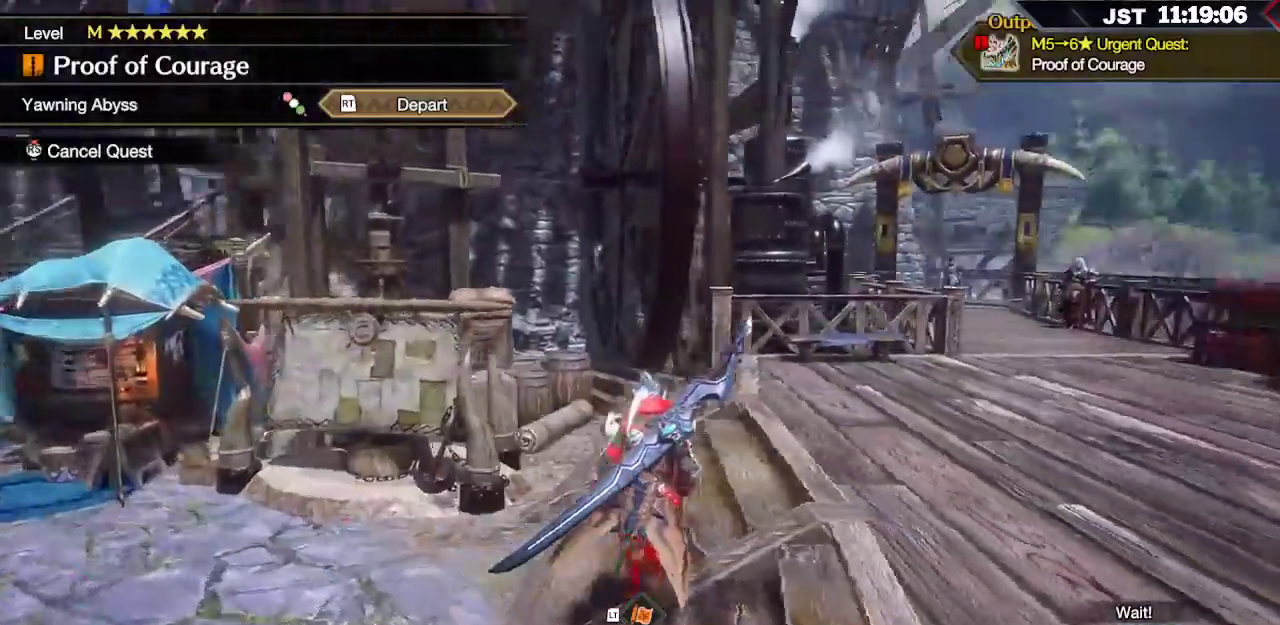
{"dt_ms": 500, "buttons": ["R1"], "left_stick": "up", "right_stick": "center", "events": [[350, "right_stick", "center"]]}
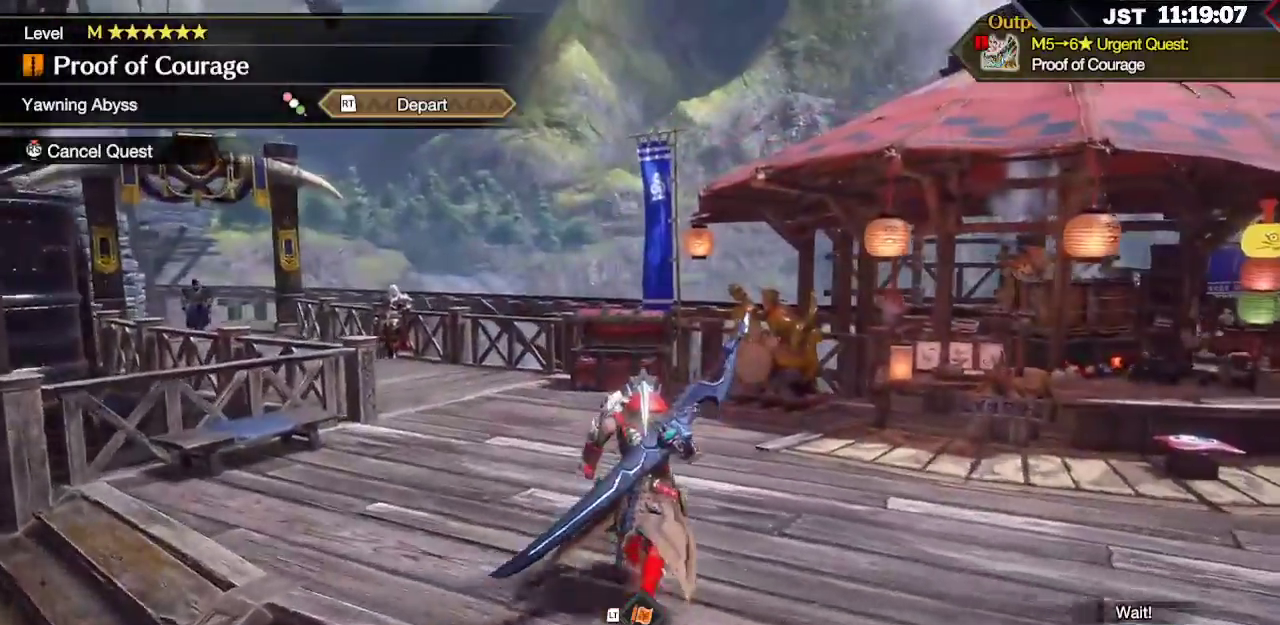
{"dt_ms": 500, "buttons": ["R1"], "left_stick": "up", "right_stick": "center", "events": []}
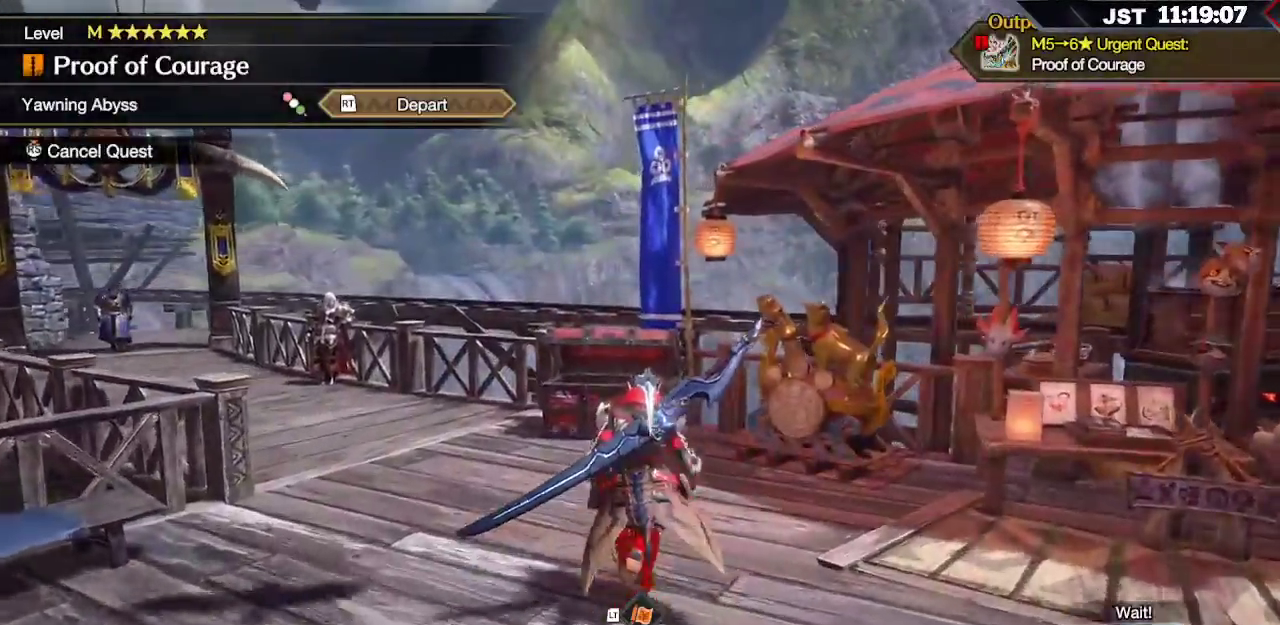
{"dt_ms": 500, "buttons": [], "left_stick": "up", "right_stick": "center", "events": [[350, "A", "down"], [367, "R1", "up"], [483, "A", "up"]]}
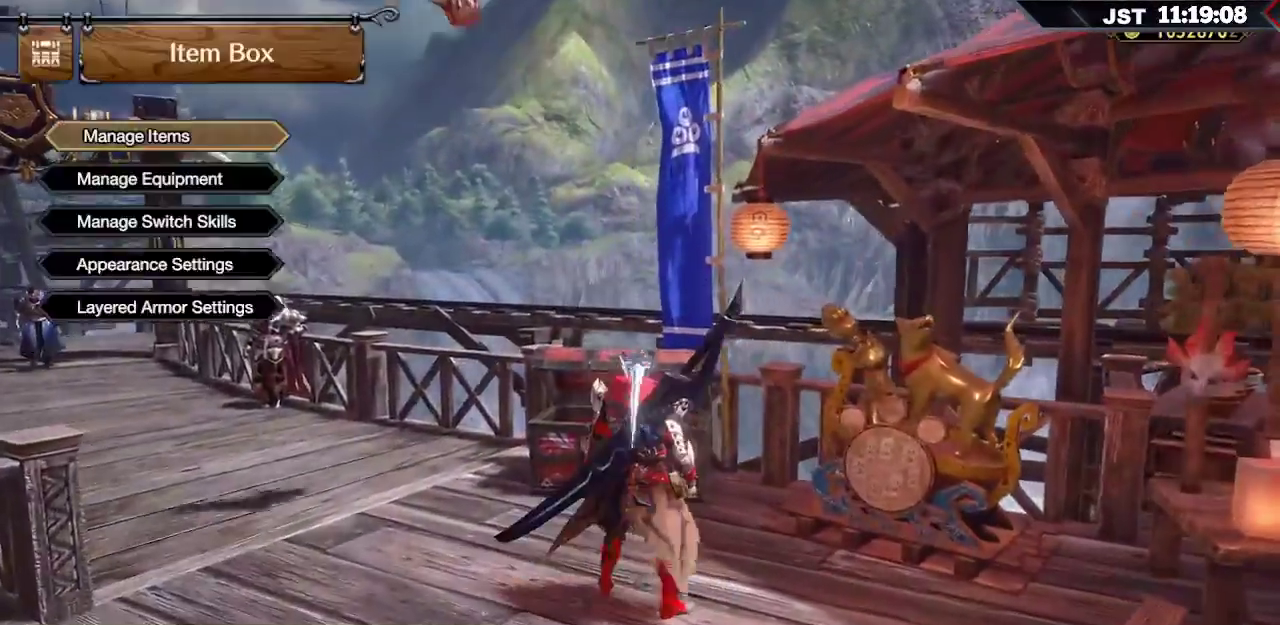
{"dt_ms": 500, "buttons": ["A"], "left_stick": "center", "right_stick": "center", "events": [[100, "left_stick", "center"], [133, "A", "down"], [217, "A", "up"], [467, "A", "down"]]}
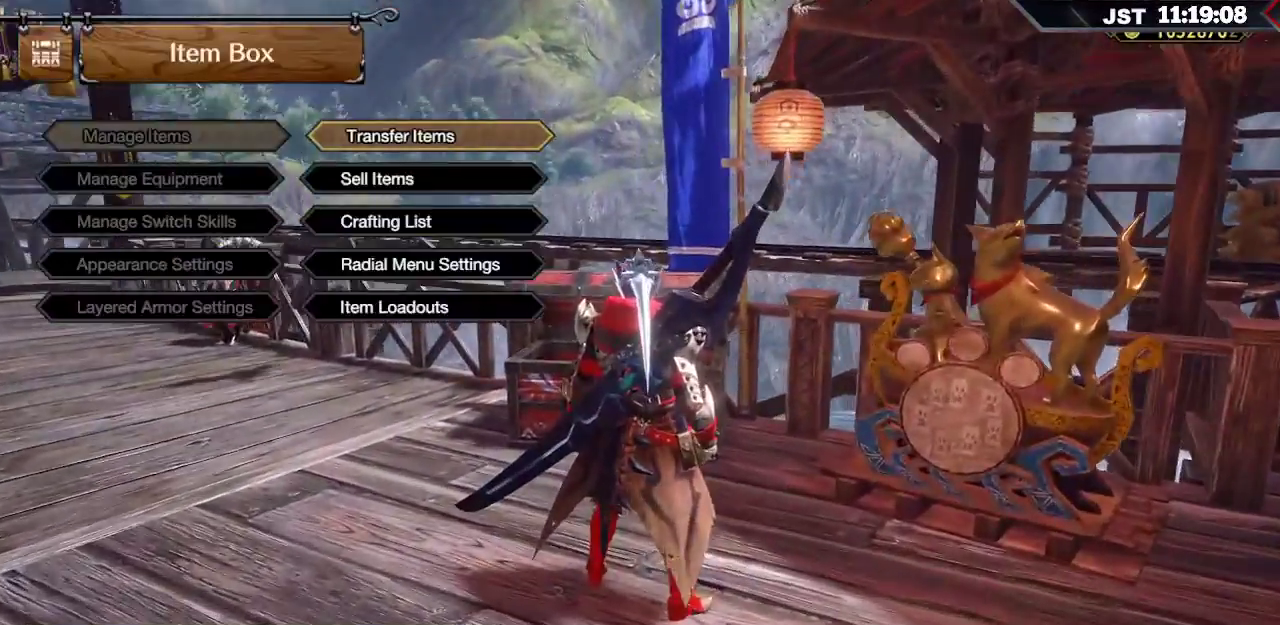
{"dt_ms": 1000, "buttons": [], "left_stick": "center", "right_stick": "center"}
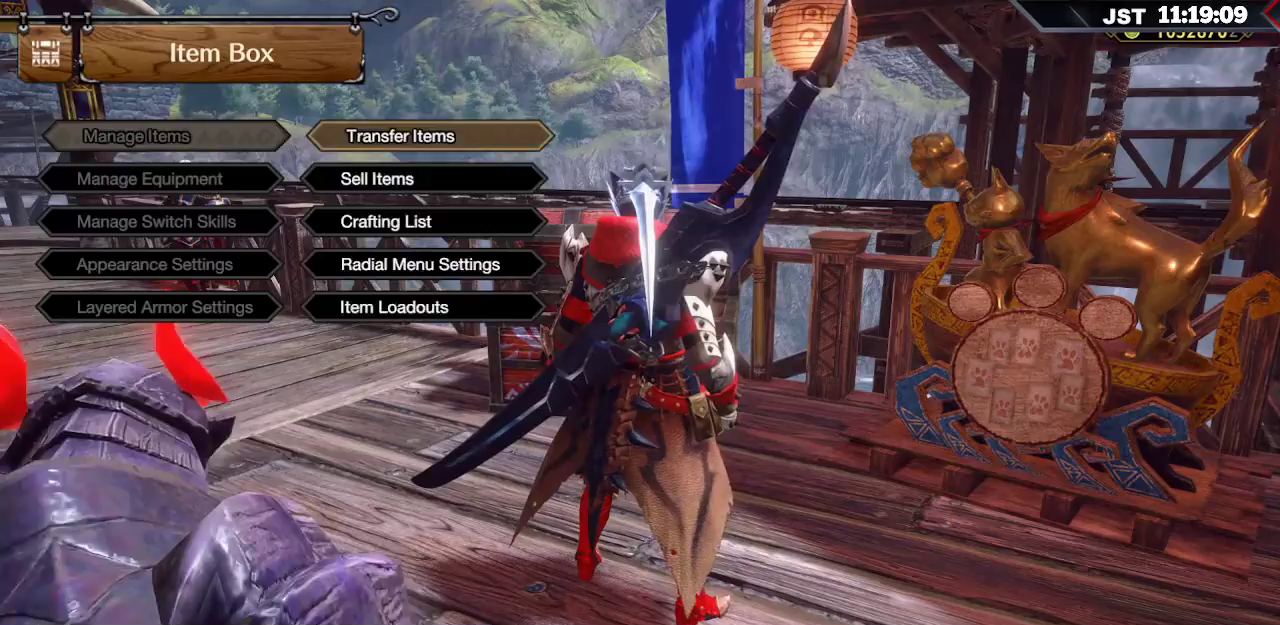
{"dt_ms": 500, "buttons": ["B"], "left_stick": "down", "right_stick": "center", "events": [[67, "B", "down"], [150, "B", "up"], [350, "left_stick", "down"], [433, "B", "down"]]}
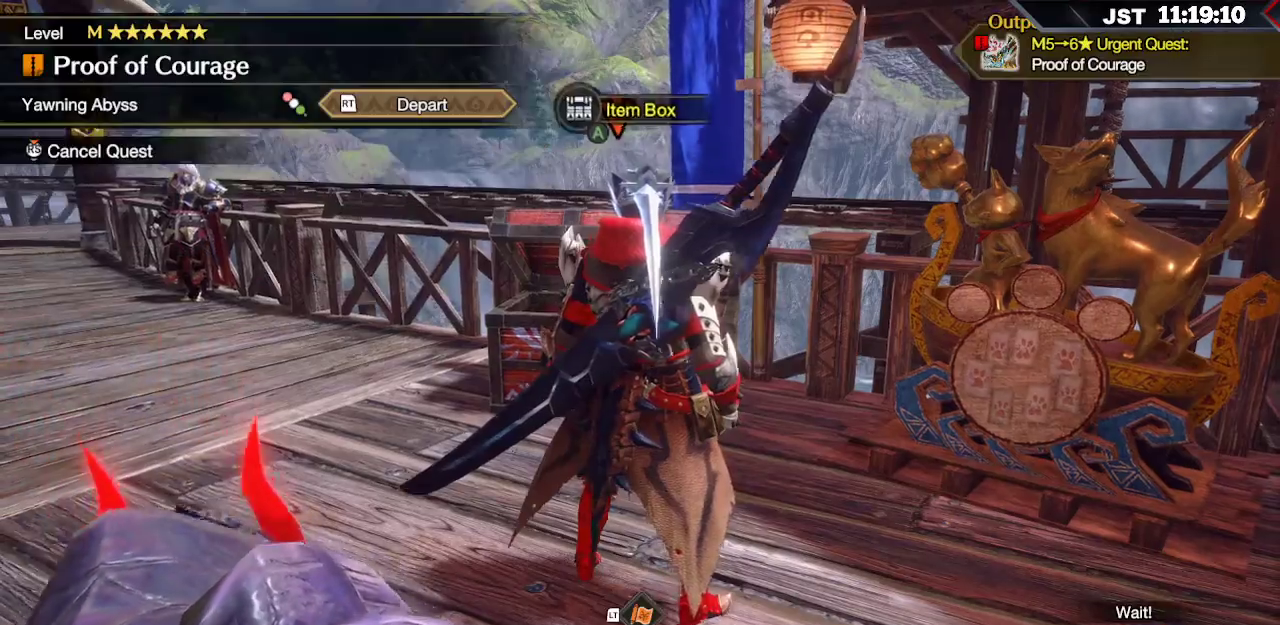
{"dt_ms": 500, "buttons": [], "left_stick": "down", "right_stick": "center", "events": [[17, "B", "up"]]}
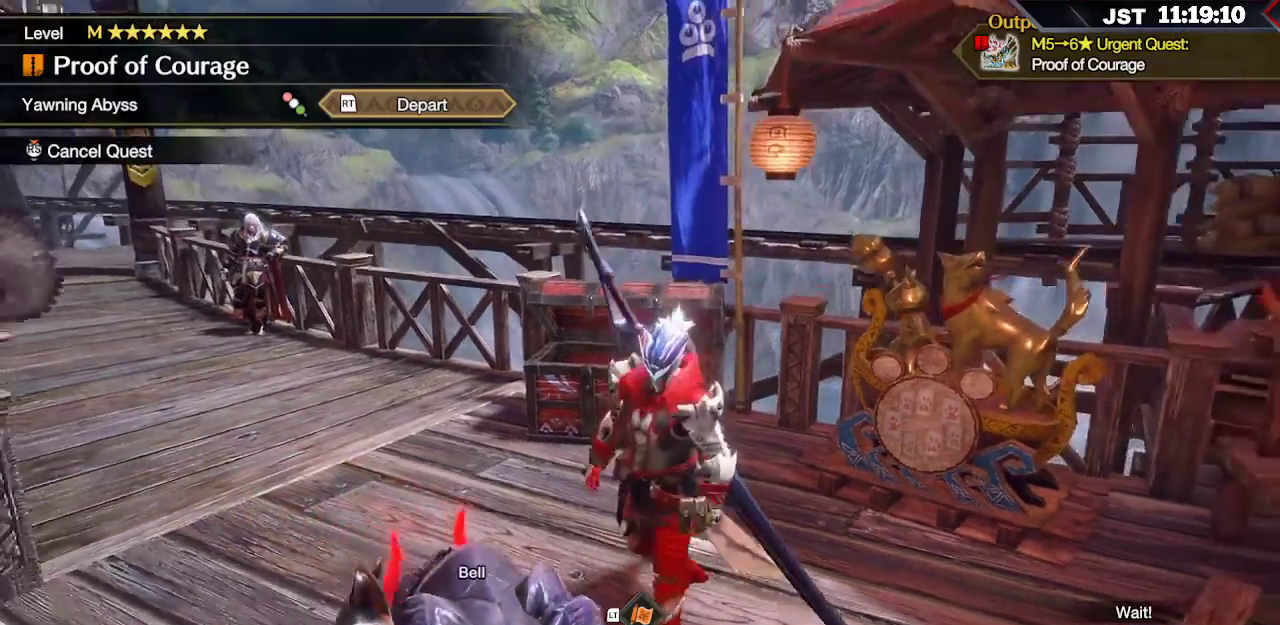
{"dt_ms": 500, "buttons": [], "left_stick": "down", "right_stick": "center", "events": []}
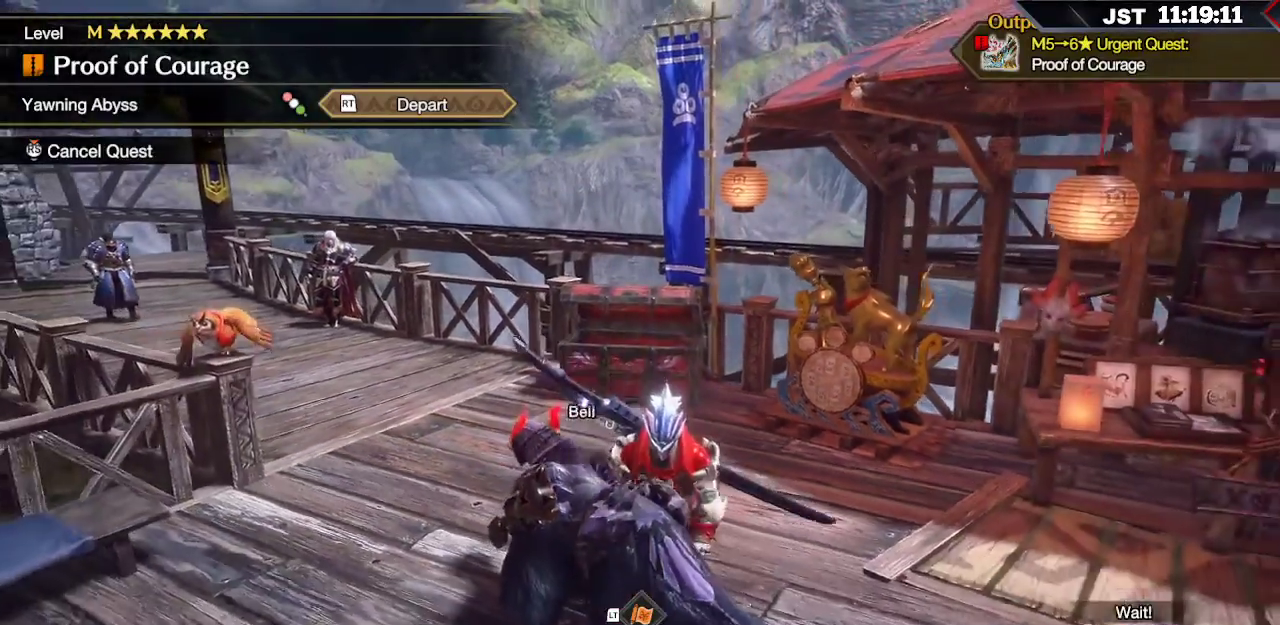
{"dt_ms": 500, "buttons": [], "left_stick": "down", "right_stick": "left", "events": [[500, "right_stick", "left"]]}
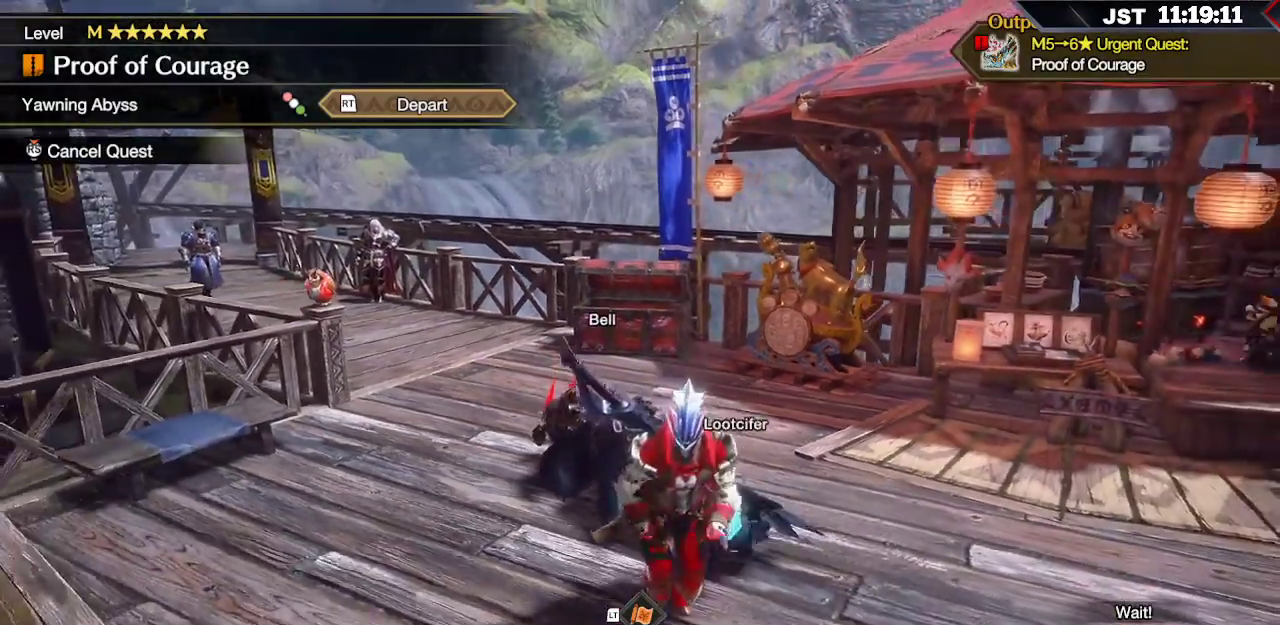
{"dt_ms": 500, "buttons": [], "left_stick": "center", "right_stick": "center", "events": [[317, "left_stick", "down-left"], [317, "right_stick", "center"], [483, "left_stick", "center"]]}
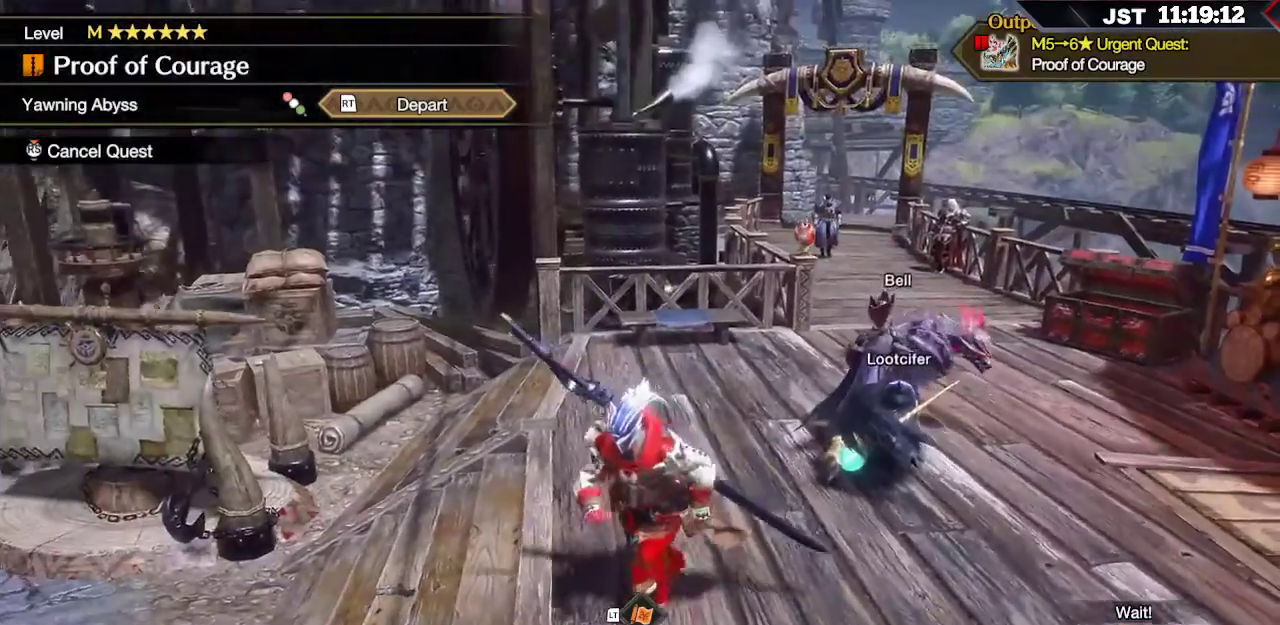
{"dt_ms": 500, "buttons": [], "left_stick": "center", "right_stick": "center", "events": []}
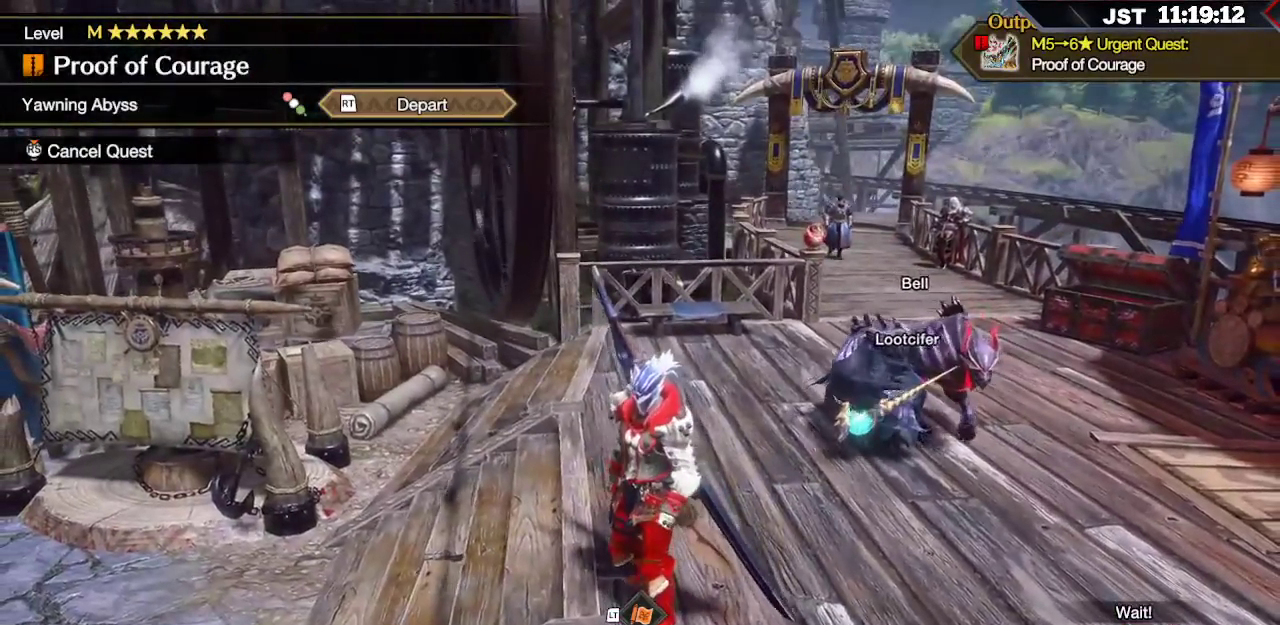
{"dt_ms": 500, "buttons": ["R2"], "left_stick": "center", "right_stick": "center", "events": [[367, "R2", "down"]]}
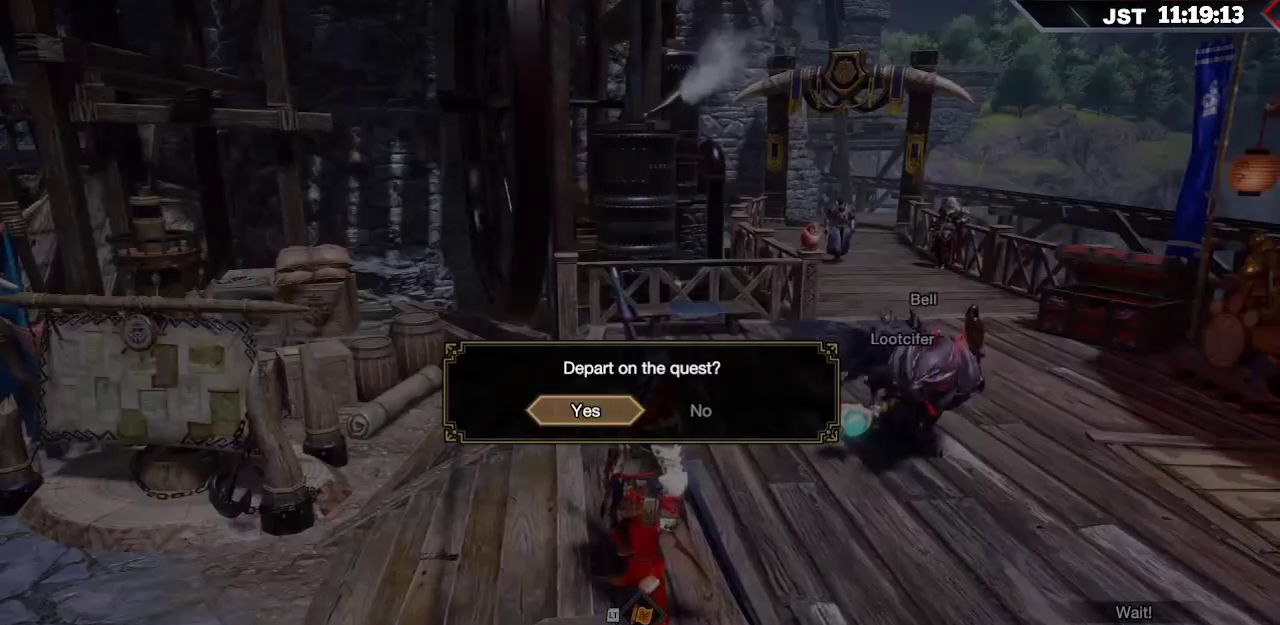
{"dt_ms": 500, "buttons": [], "left_stick": "center", "right_stick": "center", "events": [[17, "R2", "up"], [283, "A", "down"], [417, "A", "up"]]}